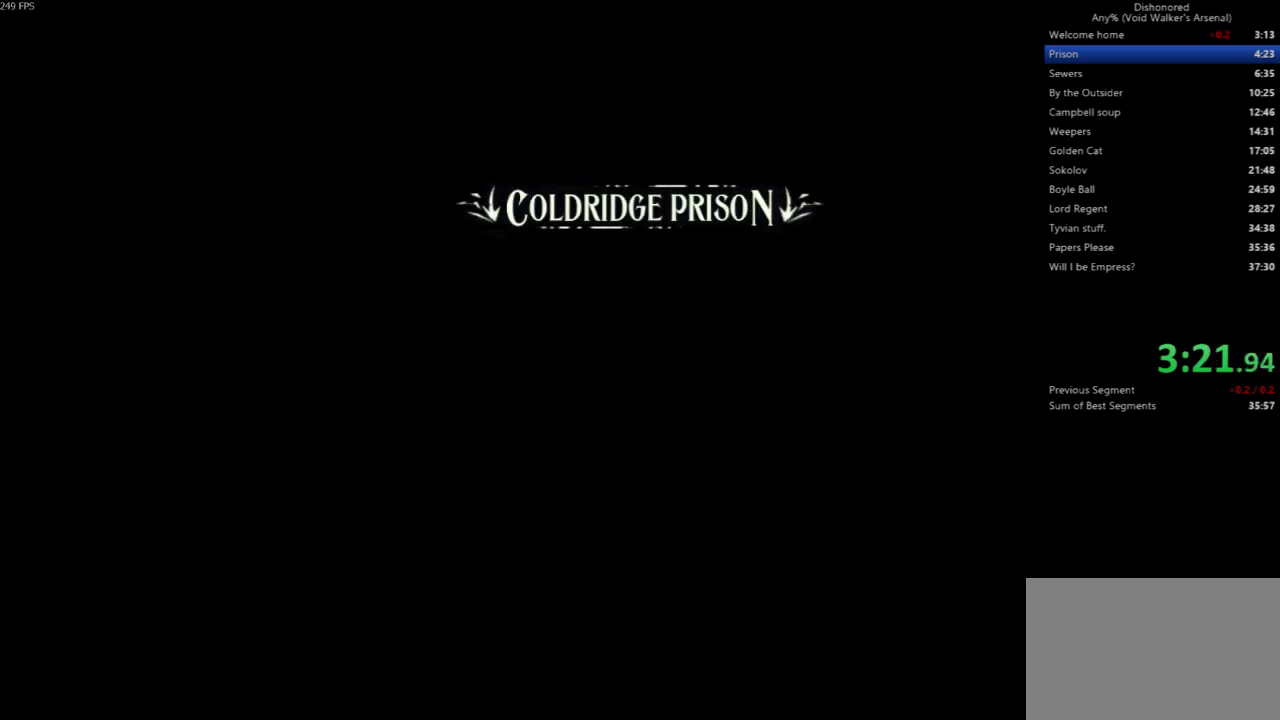
Gameplay with keyboard and mouse; each line is a JSON object with the keys and mouse buttons held at the frame after it. "events" lists presses ("down") and releases ("up") of "4", "5", "a", "alt", "c", "ctrl", "d", "e", "escape", "f", "q", "r", "s", "shift", "space", "tab", "v", "w", "x", "z", "mouse_left", "mouse_middle", "mouse_right", "mouse_wheel_up" and "mouse_wheel_down" between this image and that frame as [ms after this image, input, new state], when the widget could be followed in between. "mouse_left", "mouse_middle", "mouse_right", "mouse_wheel_up", "mouse_wheel_down" = the "left", "middle", "right", "wheel_up", "wheel_down" buttons of the "mouse" list. No other keys are recorded. Not read: mouse_move.
{"keys": ["f"], "mouse": [], "events": [[467, "f", "down"]]}
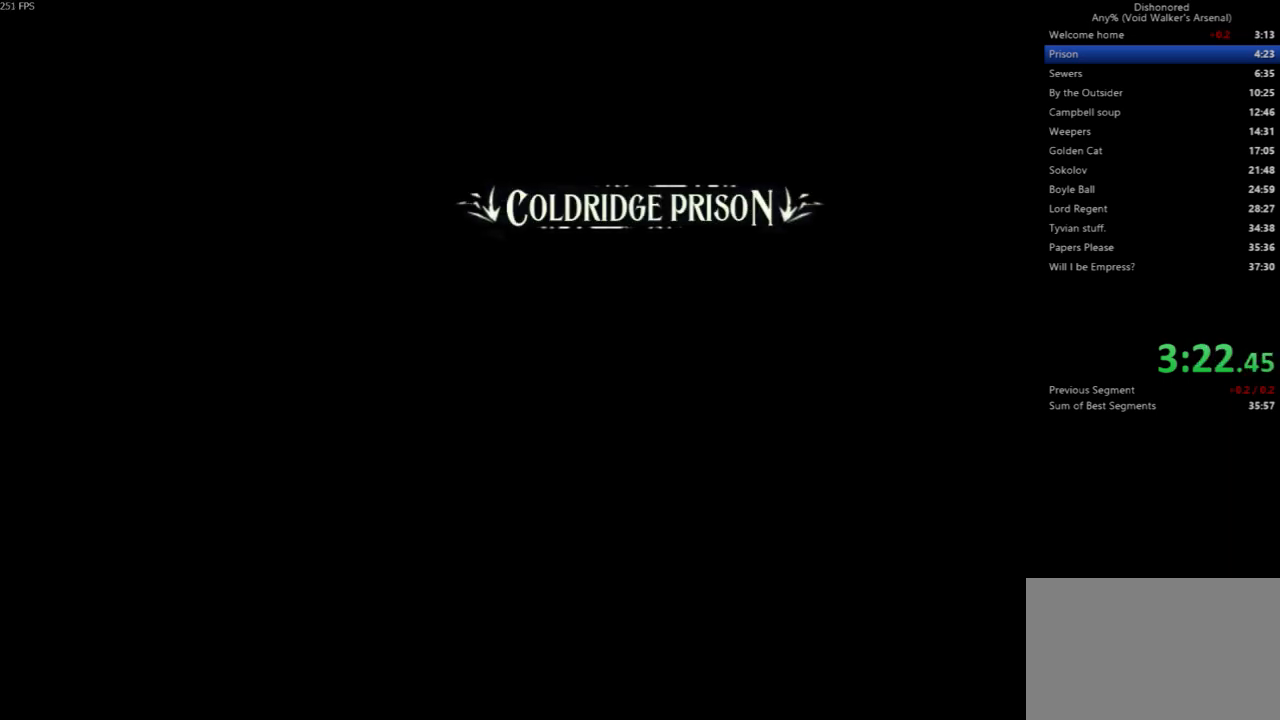
{"keys": ["f"], "mouse": [], "events": [[133, "f", "up"], [467, "f", "down"]]}
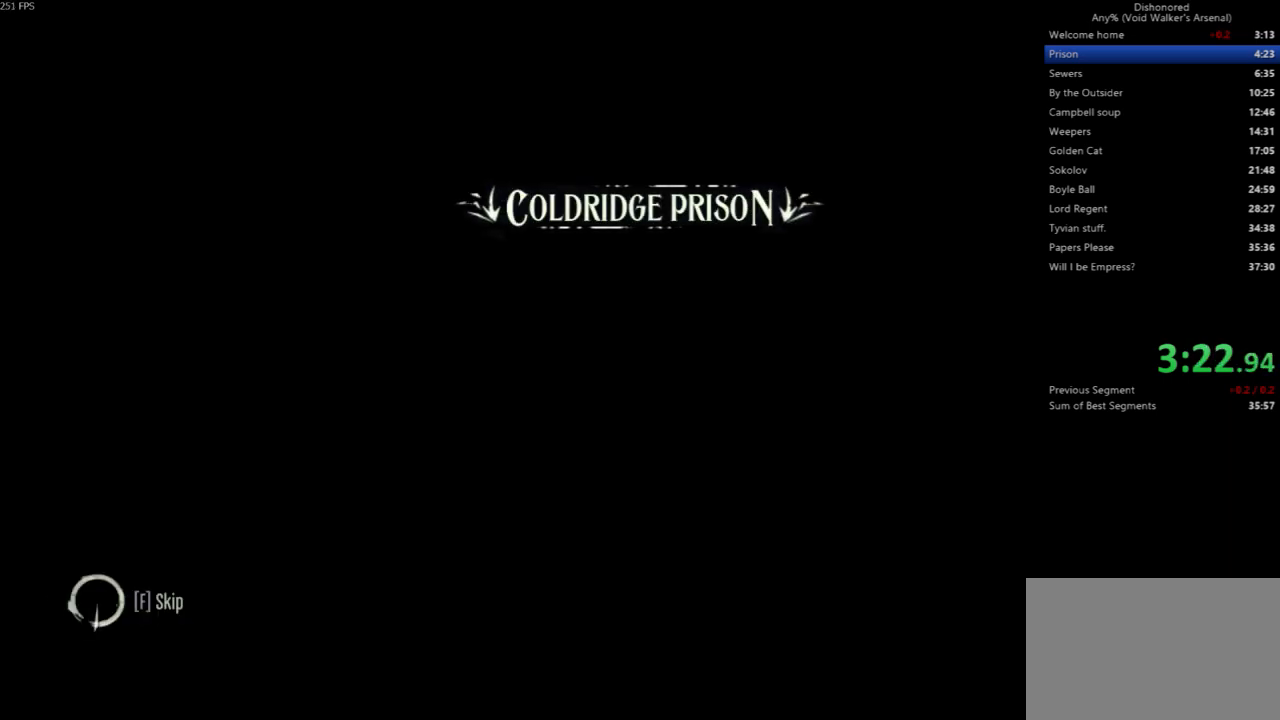
{"keys": ["f"], "mouse": [], "events": []}
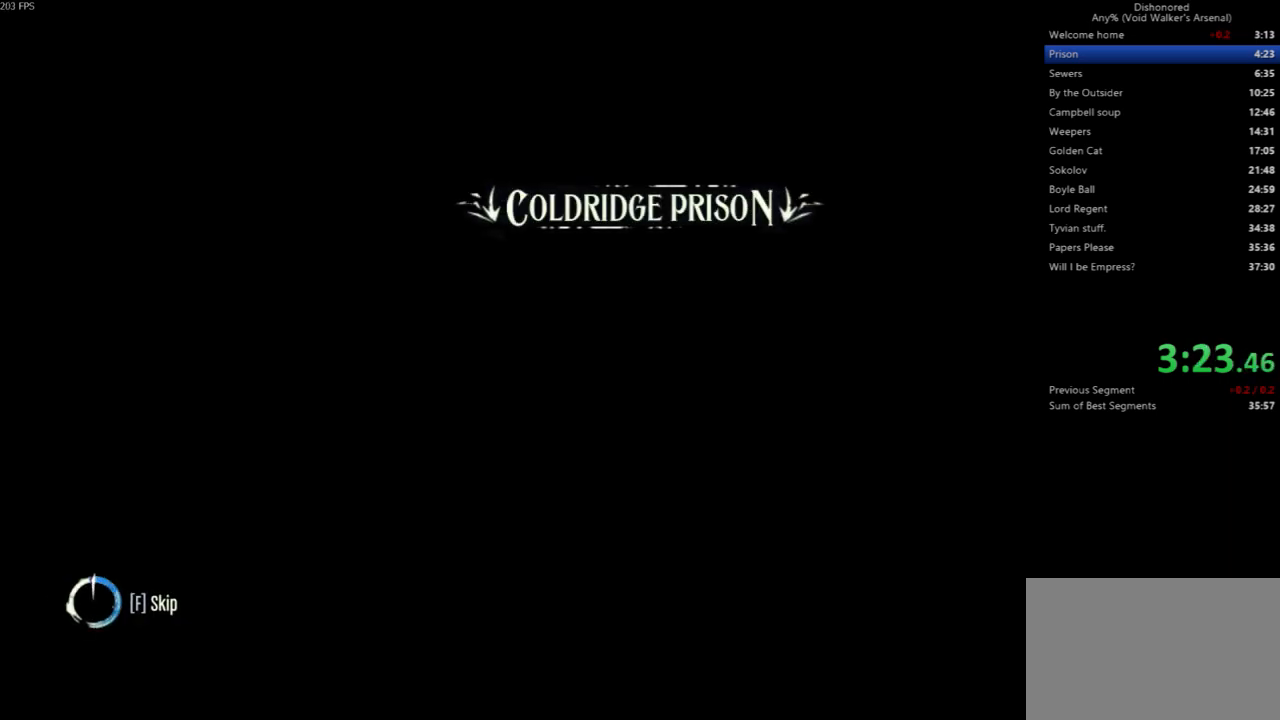
{"keys": ["f"], "mouse": [], "events": []}
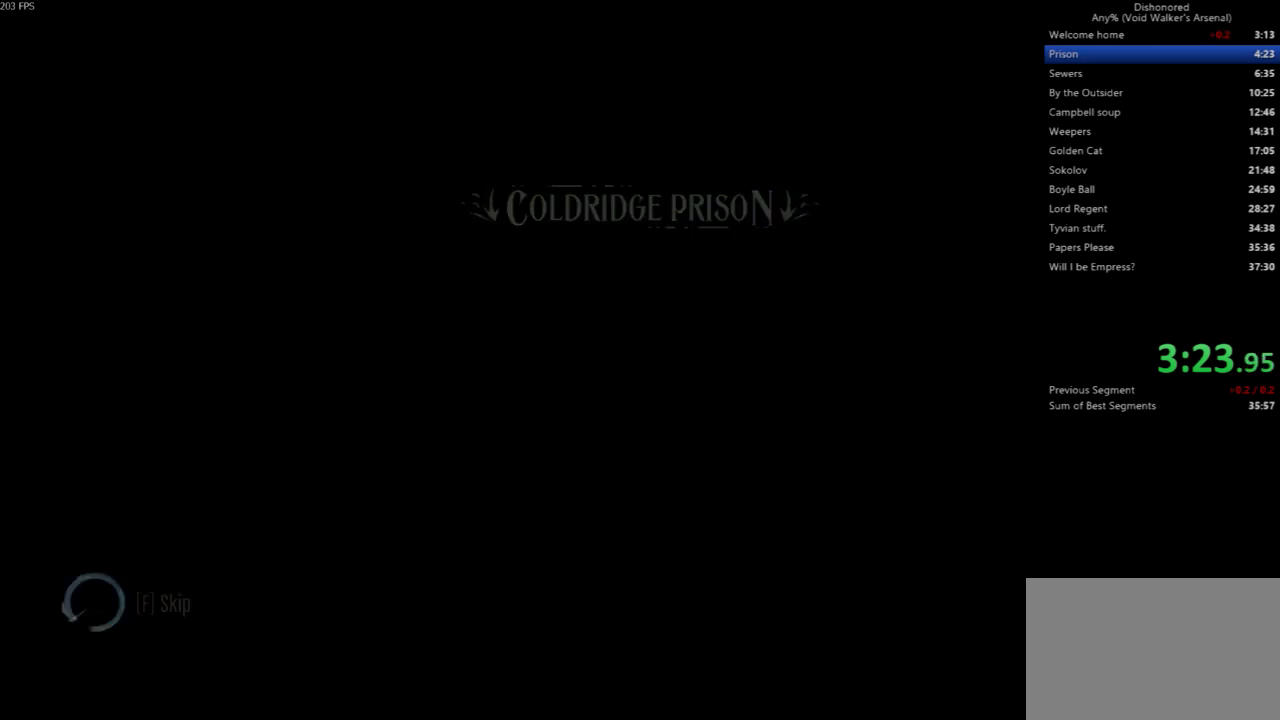
{"keys": [], "mouse": [], "events": [[433, "f", "up"]]}